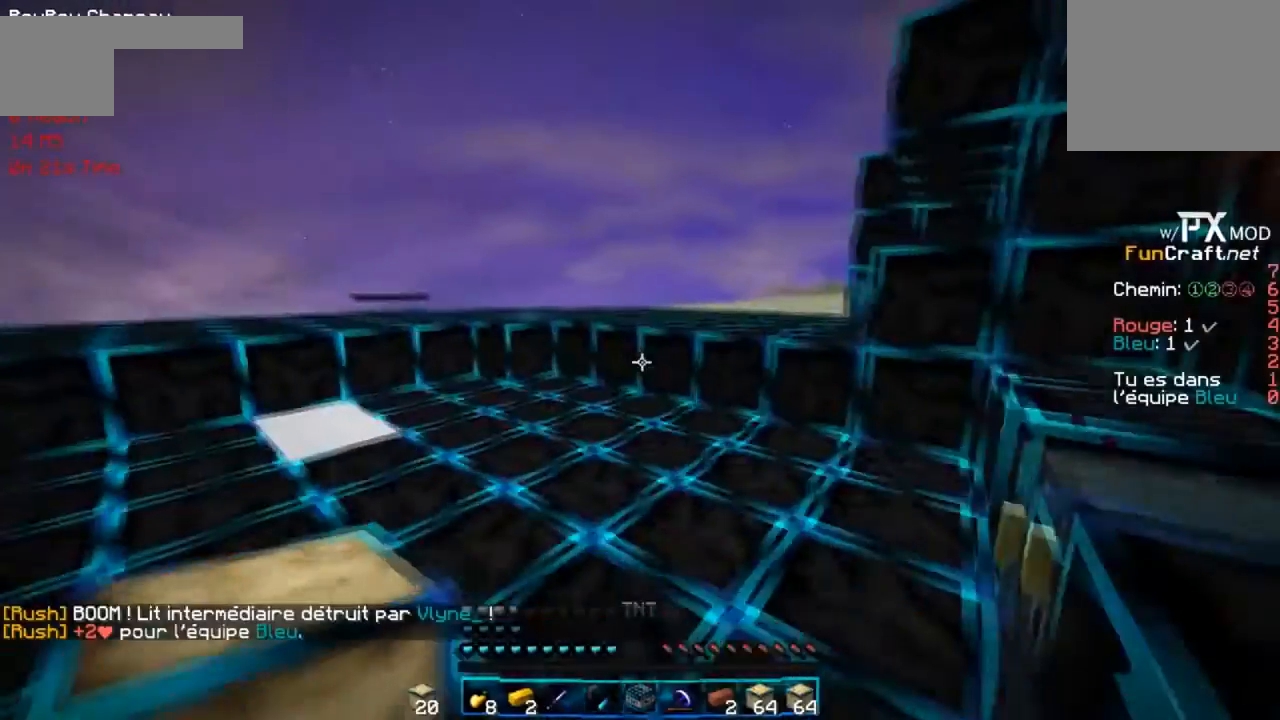
Gameplay with keyboard; each line is a JSON object with the keys held at the frame after it. "events" lists presses ("down") and releases ("up") of "d", "f", "g" and "r" between this image and that frame as [ms after this image, input, new state], when the widget could be followed in between. No other keys are recorded. Mouse input is not recorded.
{"keys": ["r"], "events": [[33, "r", "down"]]}
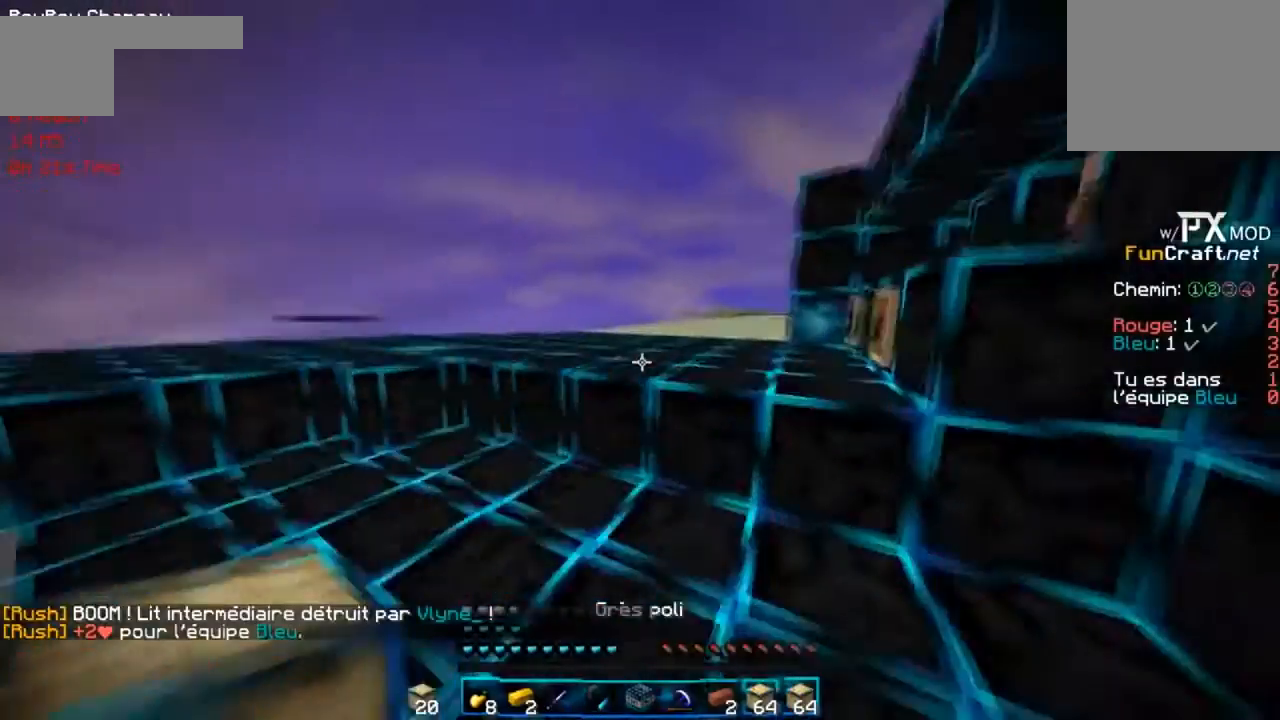
{"keys": ["r"], "events": []}
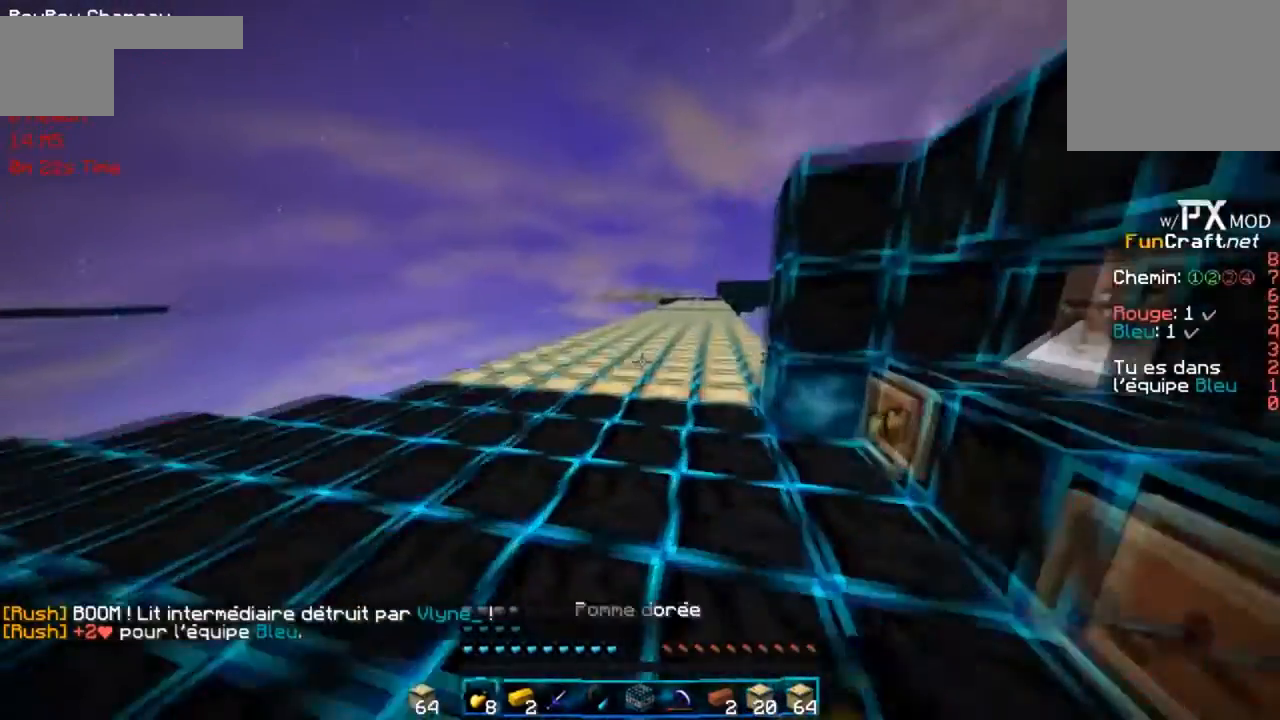
{"keys": ["r"], "events": []}
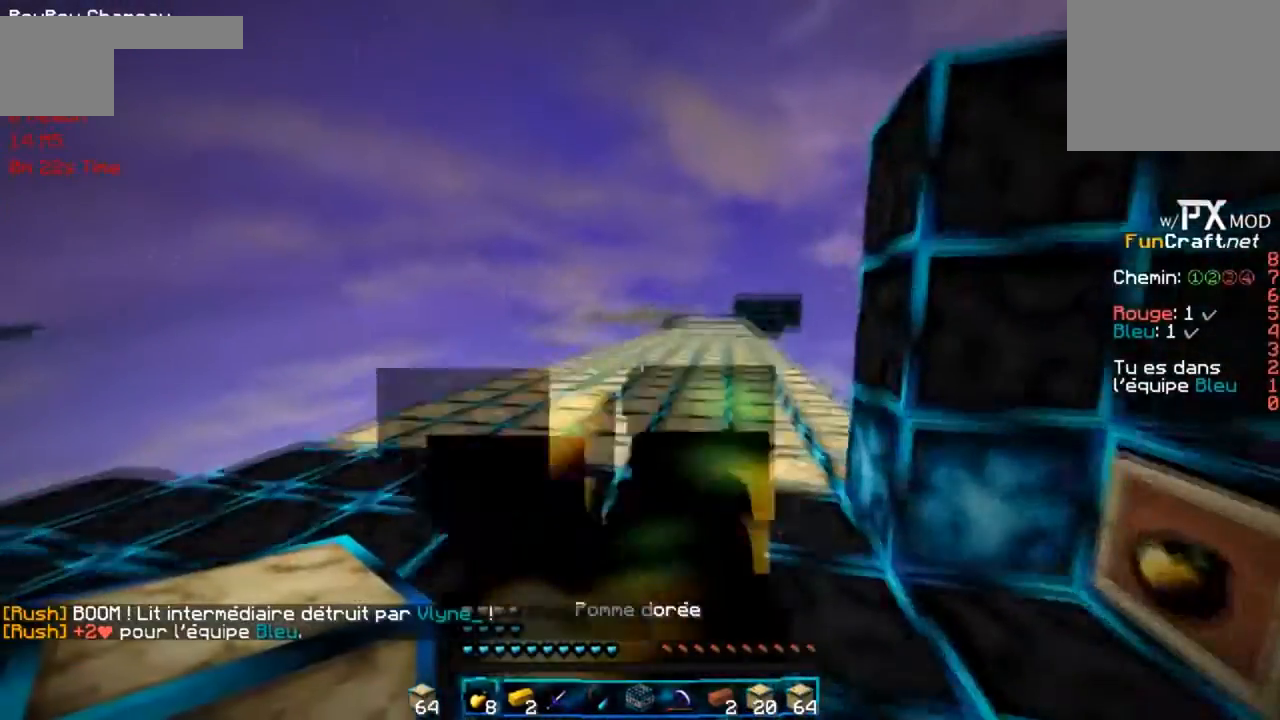
{"keys": ["g", "r"], "events": [[267, "g", "down"]]}
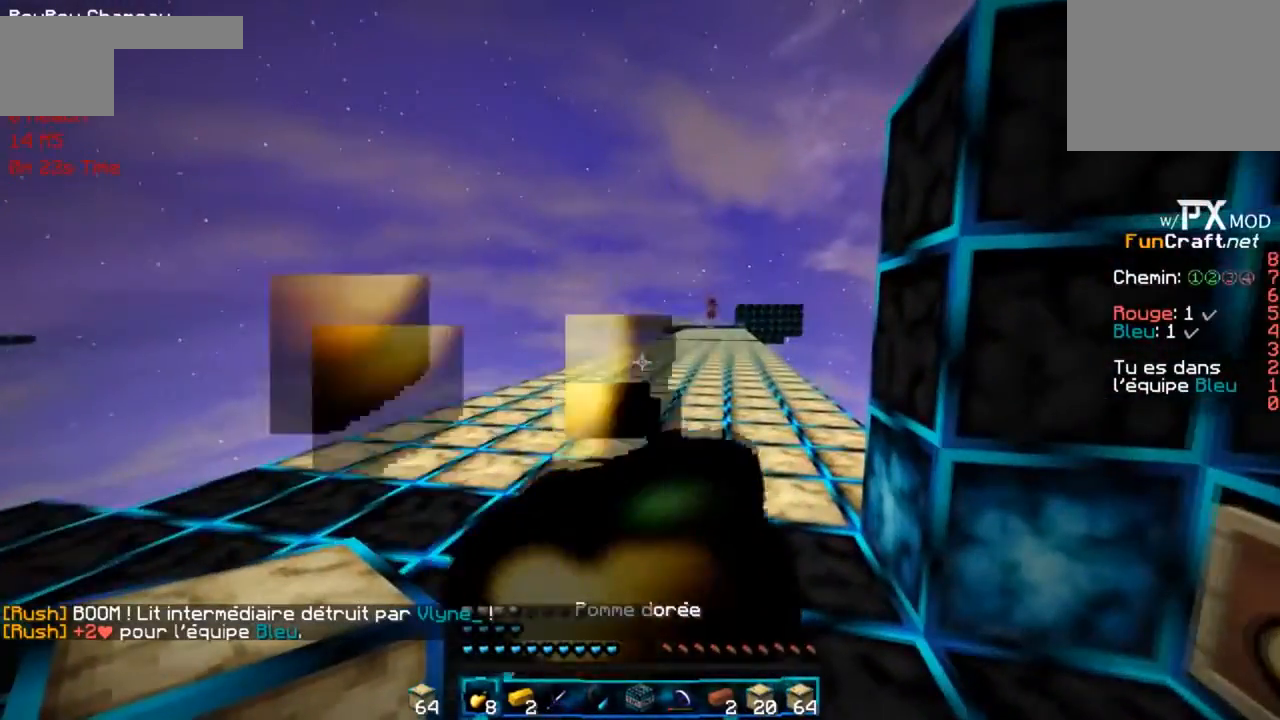
{"keys": ["r"], "events": [[133, "g", "up"]]}
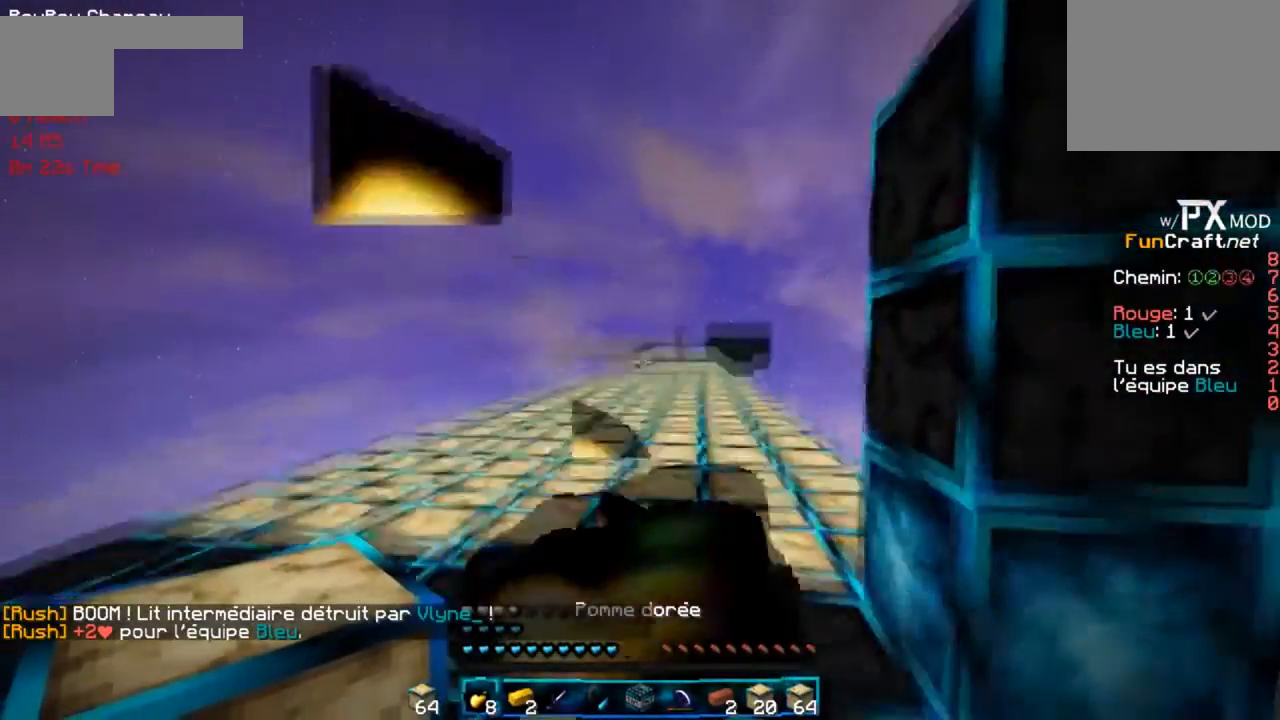
{"keys": ["r"], "events": []}
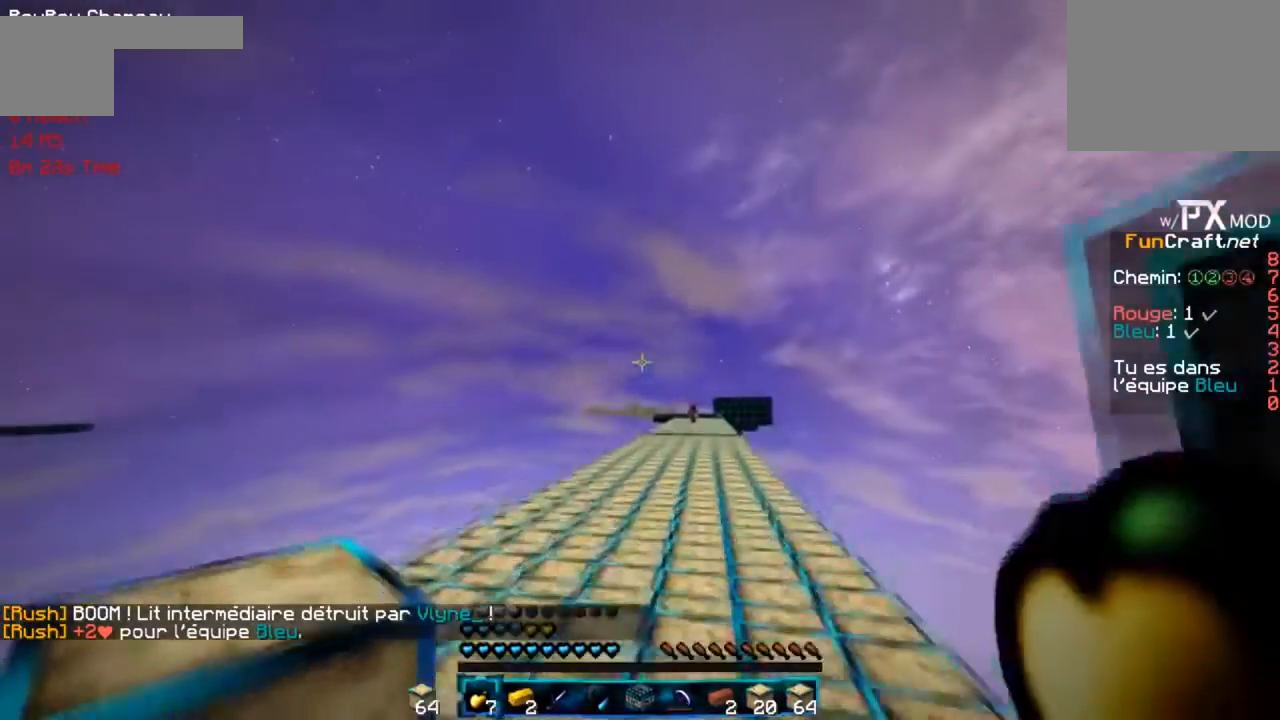
{"keys": ["r"], "events": []}
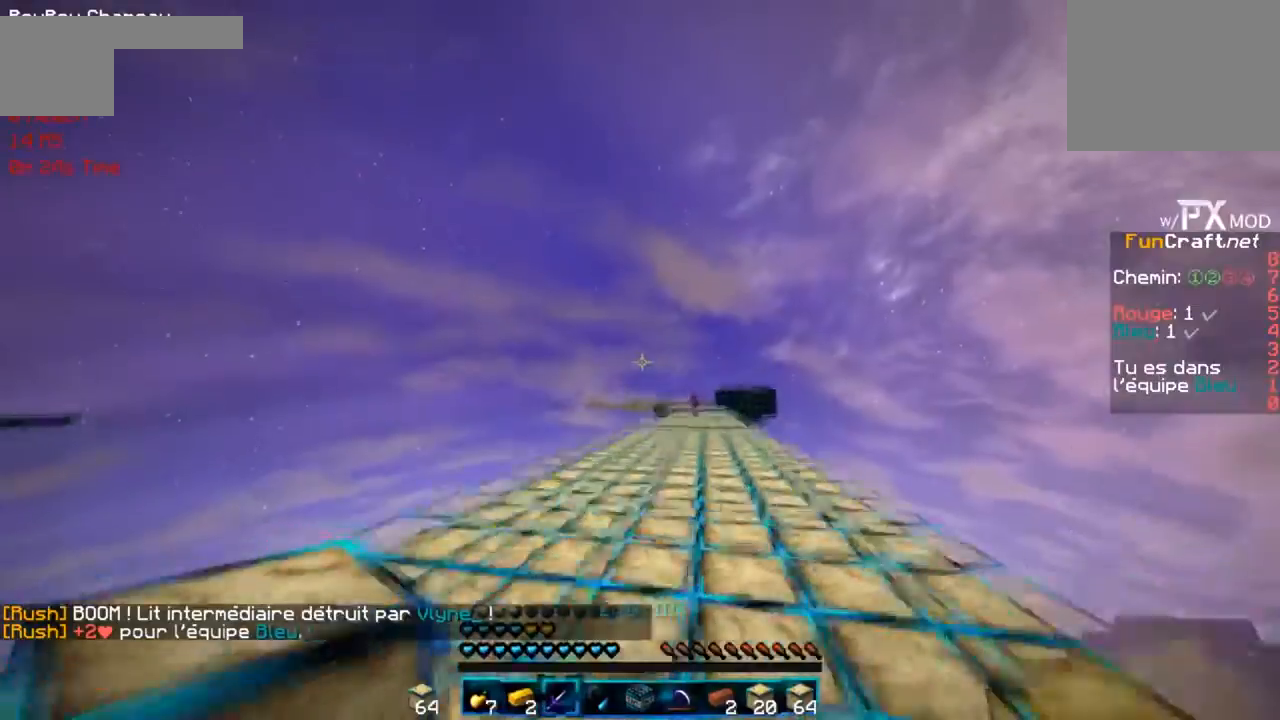
{"keys": ["r"], "events": []}
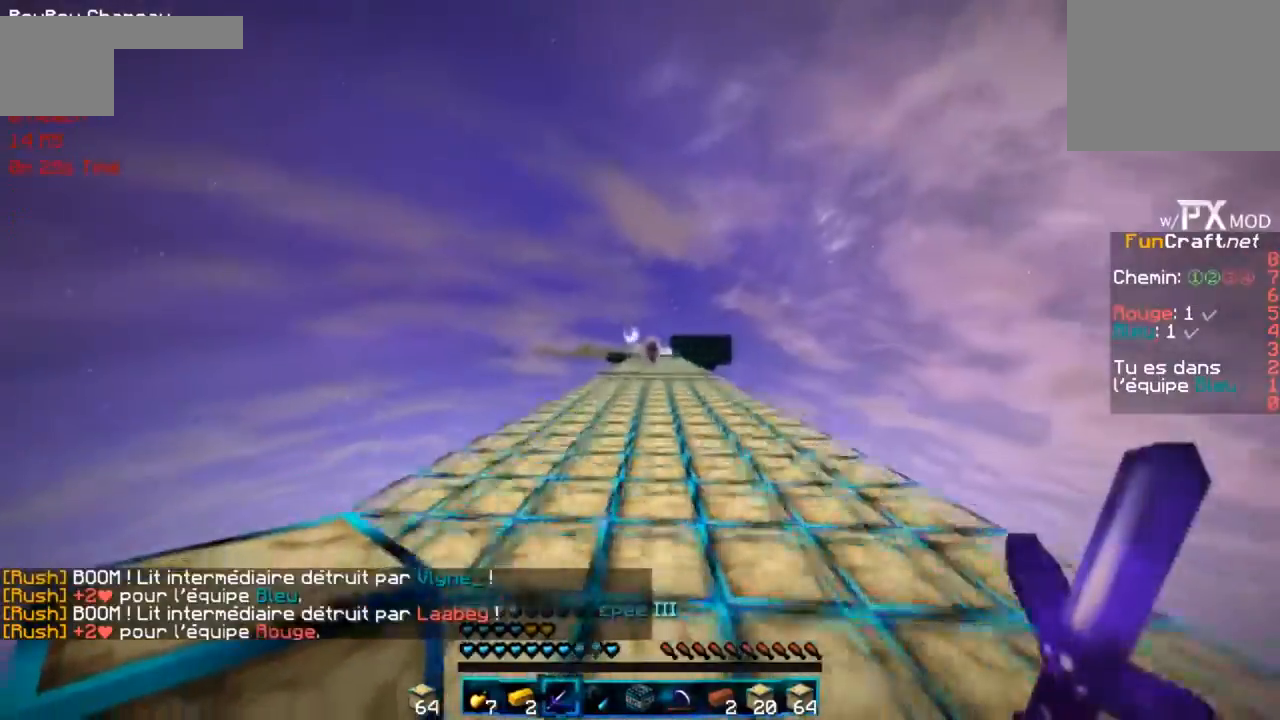
{"keys": ["r"], "events": []}
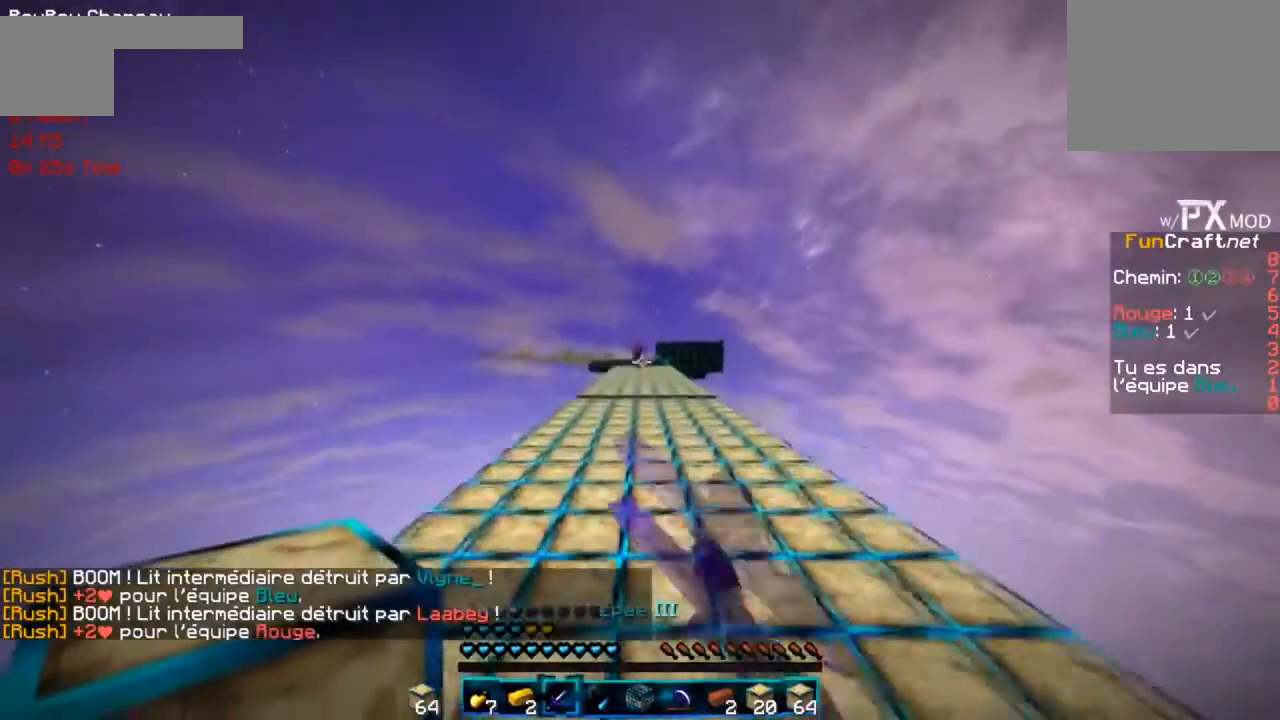
{"keys": ["r"], "events": []}
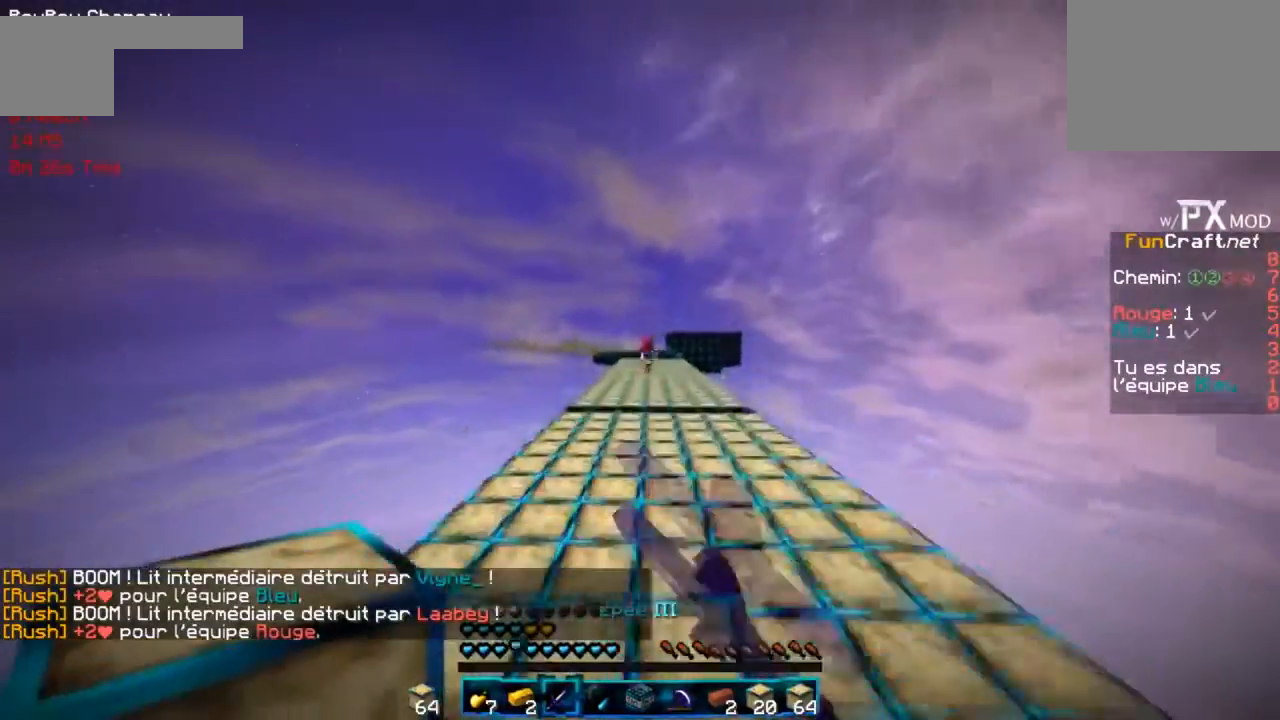
{"keys": ["g", "r"], "events": [[500, "g", "down"]]}
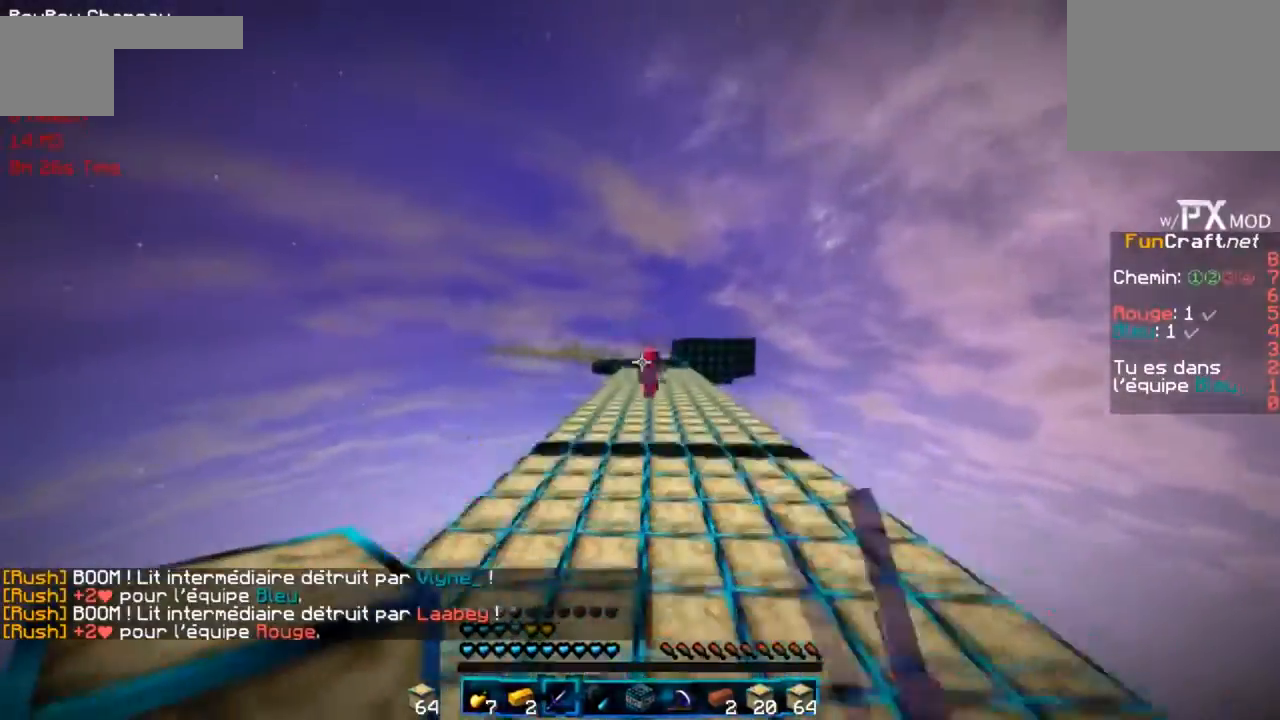
{"keys": ["d", "g", "r"], "events": [[501, "d", "down"]]}
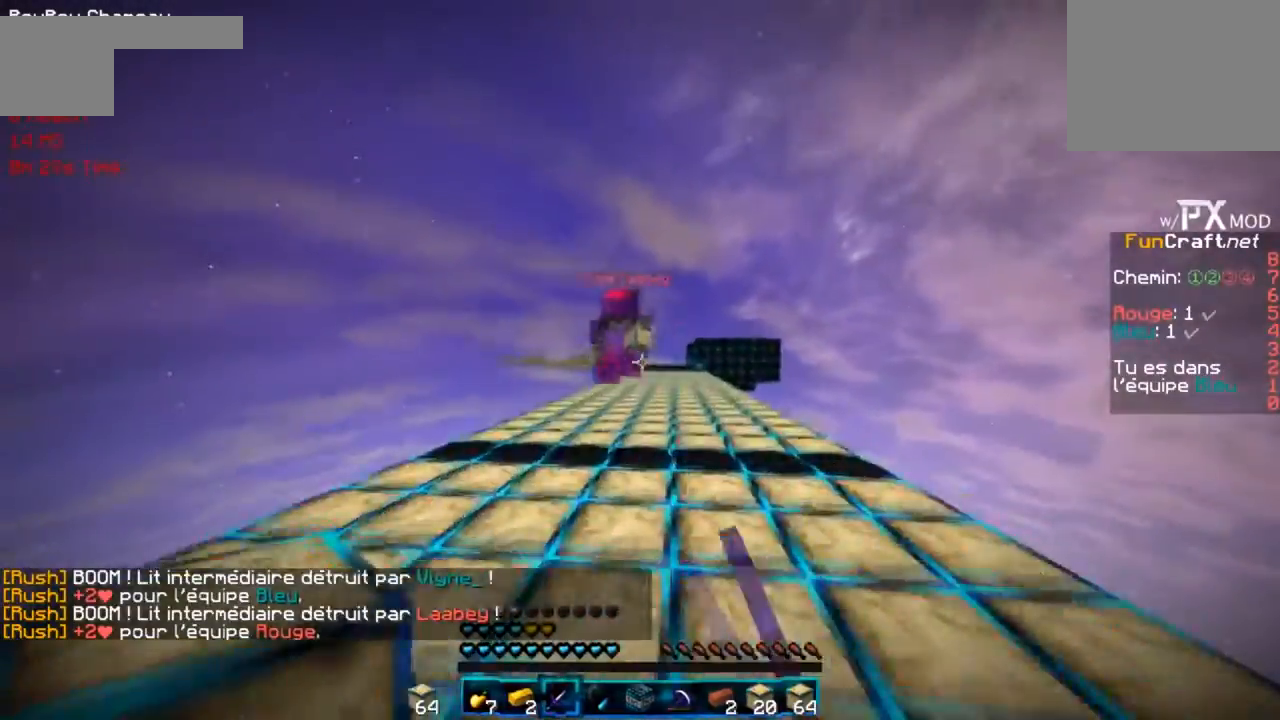
{"keys": ["d", "r"], "events": [[233, "g", "up"]]}
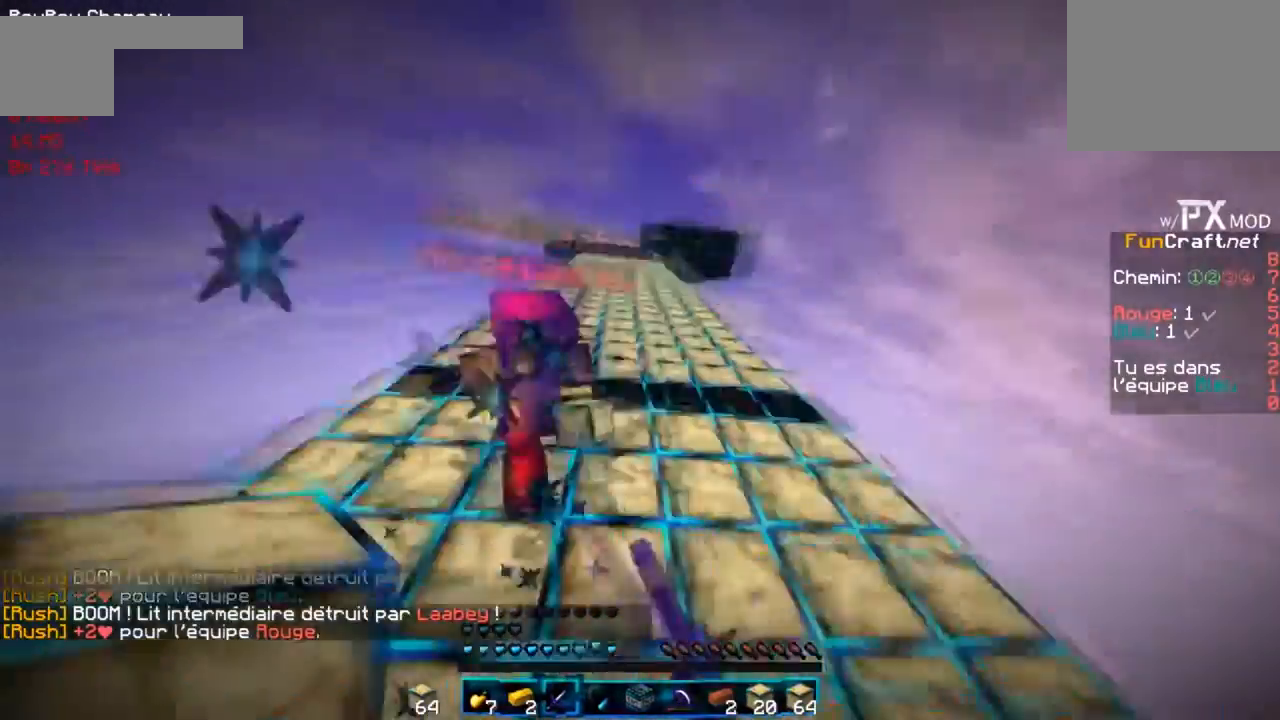
{"keys": ["d", "r"], "events": []}
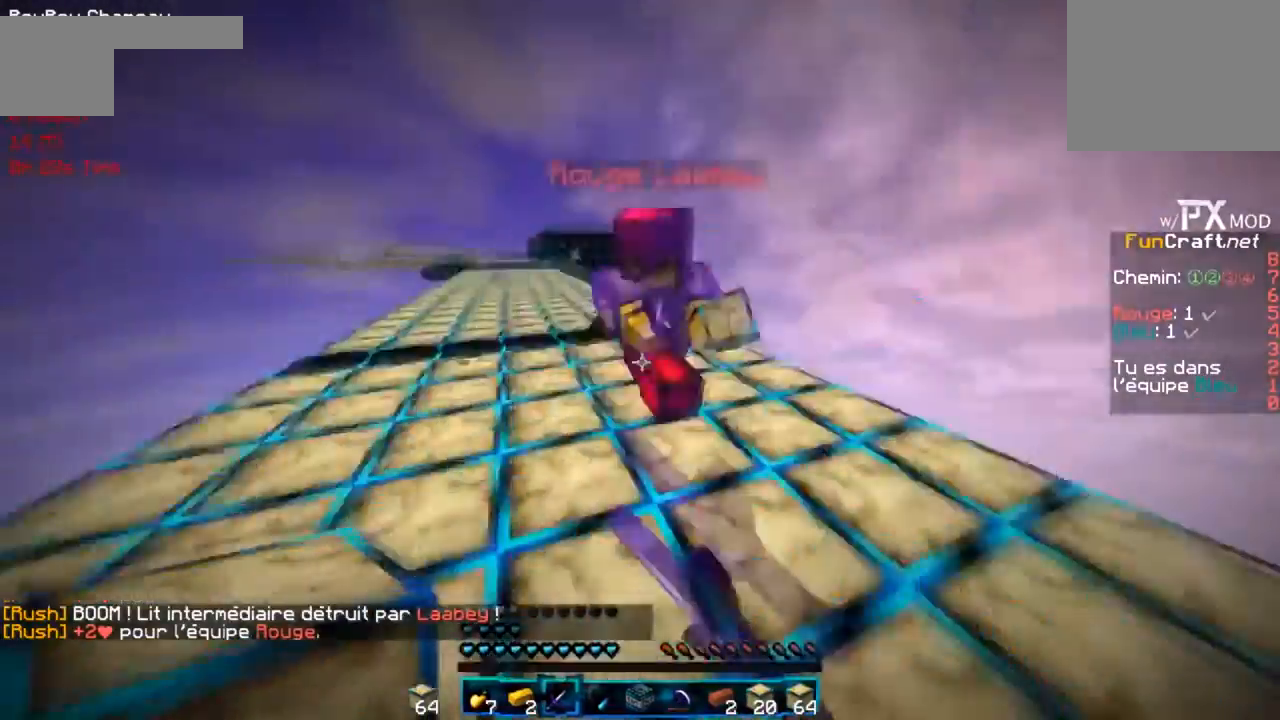
{"keys": ["g", "r"], "events": [[233, "d", "up"], [233, "g", "down"]]}
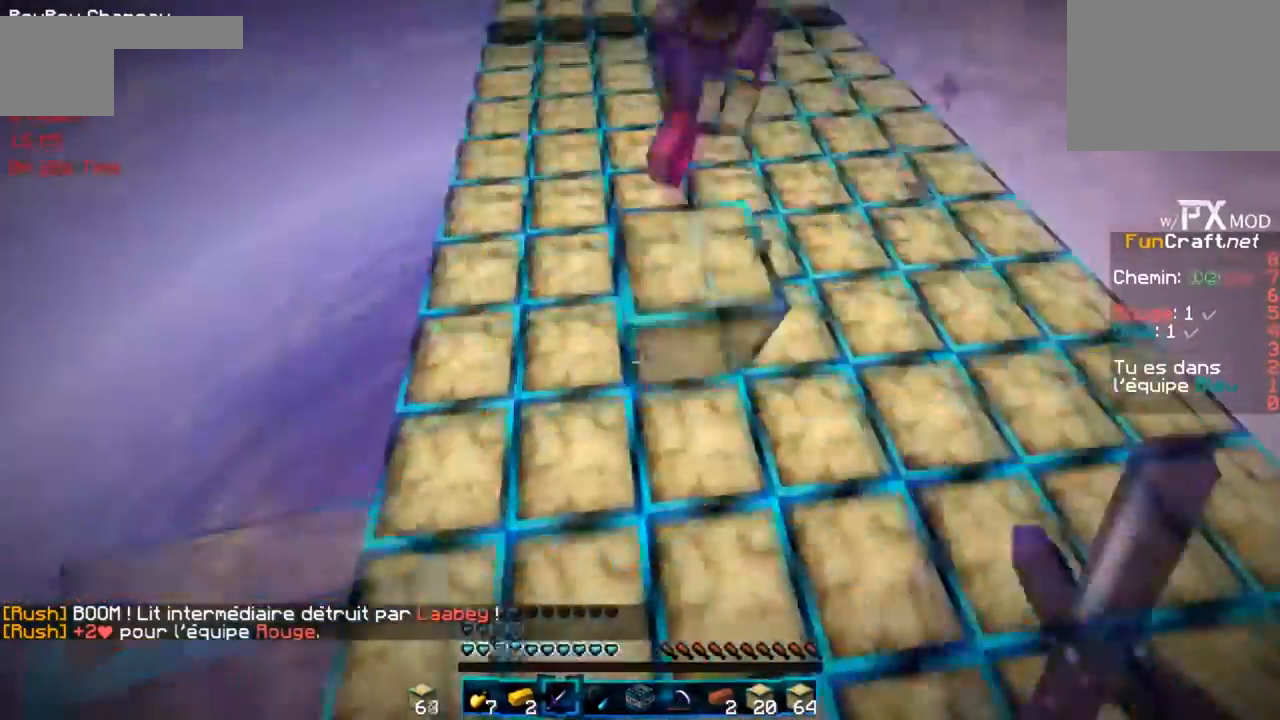
{"keys": ["g", "r"], "events": []}
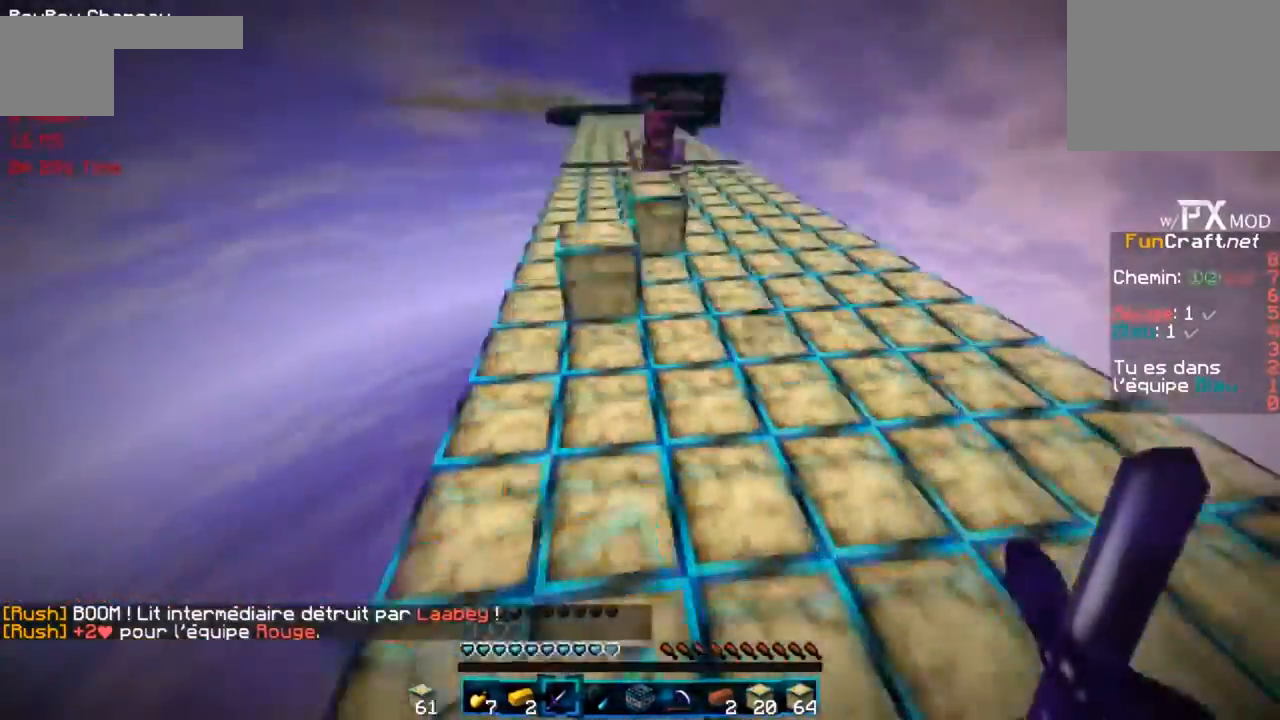
{"keys": ["r"], "events": [[333, "g", "up"]]}
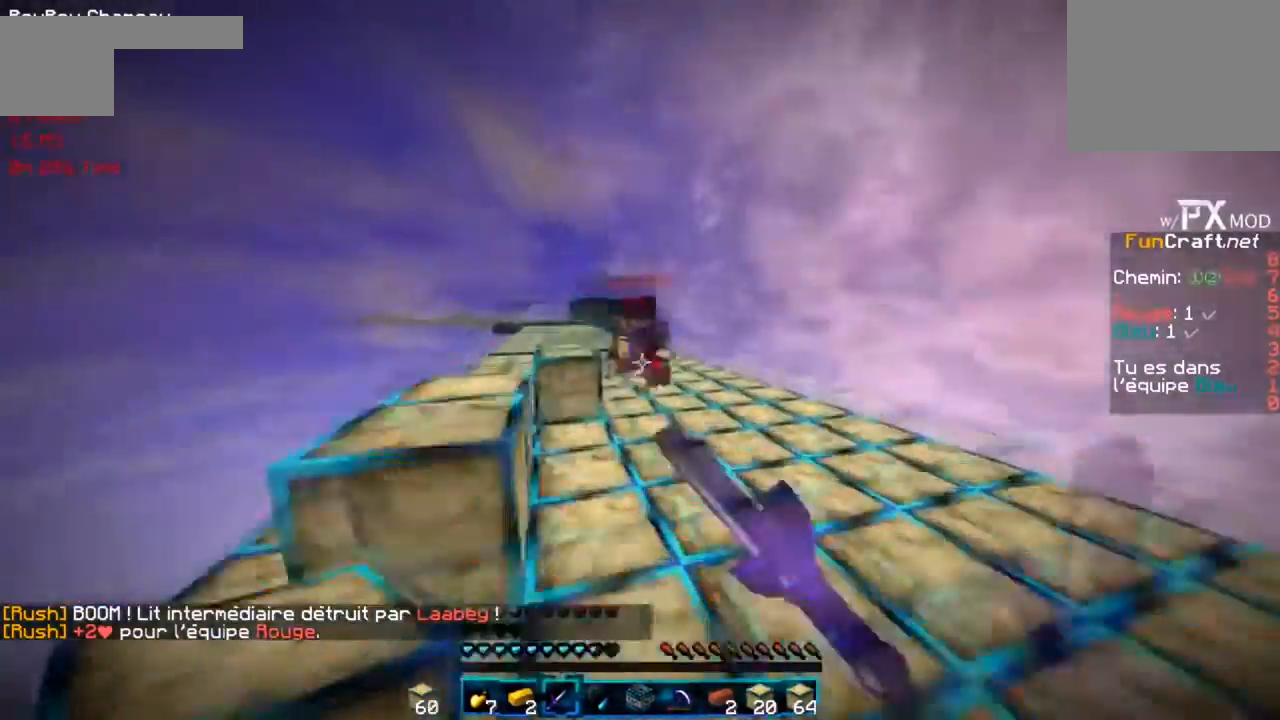
{"keys": ["d", "r"], "events": [[301, "d", "down"]]}
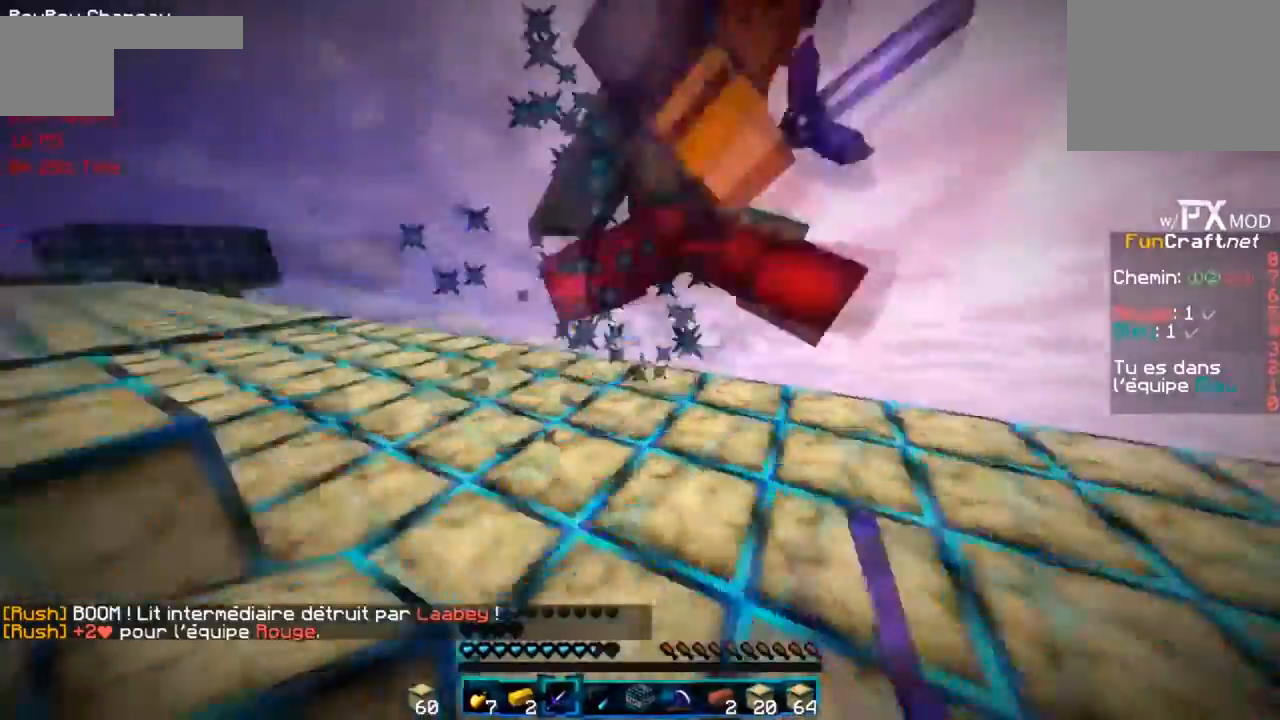
{"keys": ["d", "r"], "events": []}
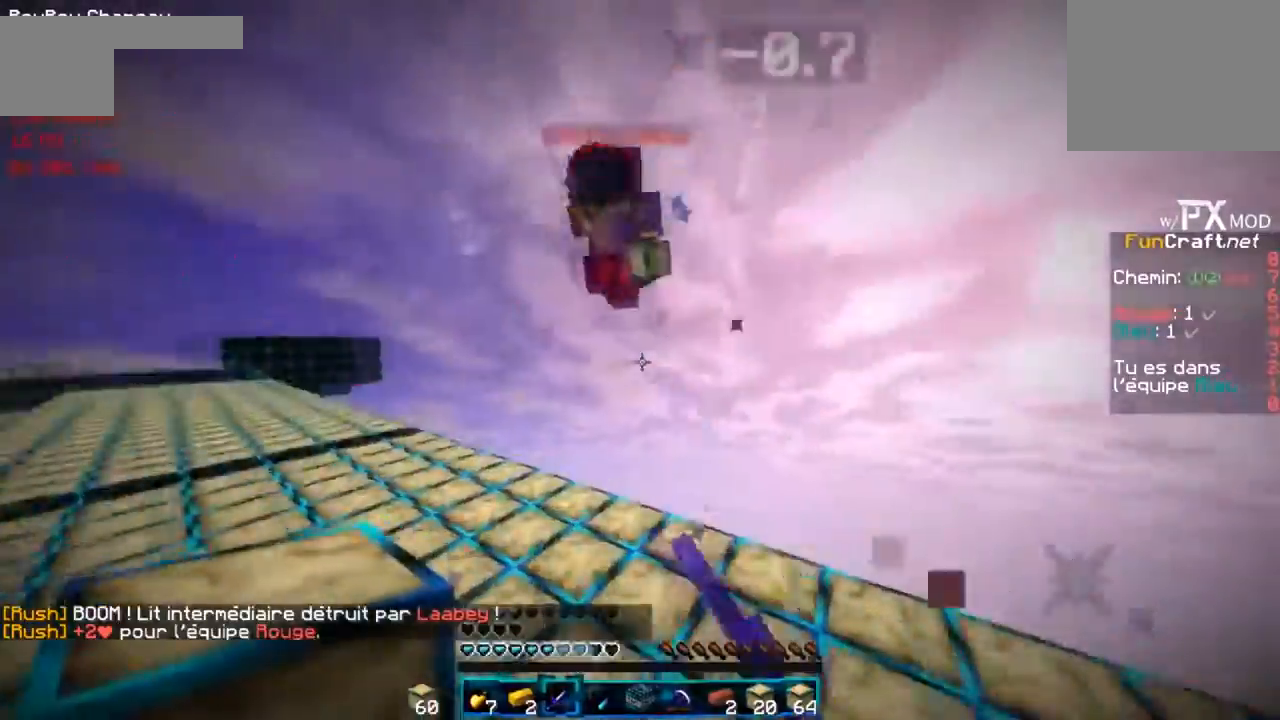
{"keys": ["d", "r"], "events": []}